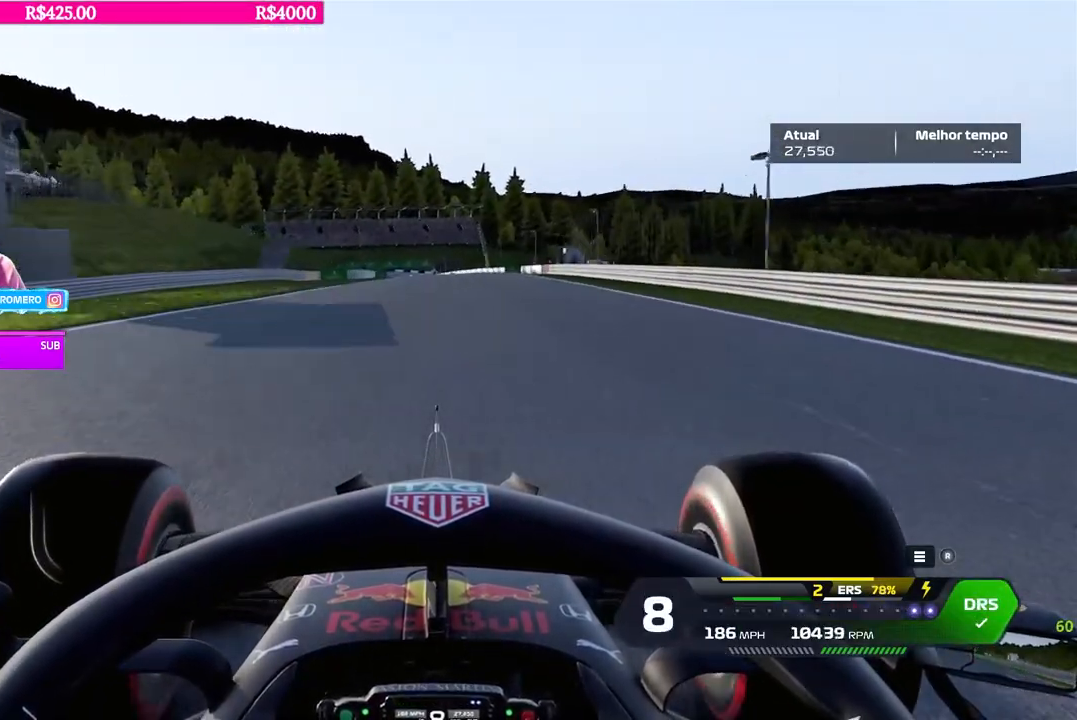
Gameplay with a controller (Xbox layout); each line is a JSON object with the inputs held at the frame after it. "events" lists button and stick changes between this image and that frame as [ms after this image, input, new state], when the widget could be followed in between.
{"buttons": ["R2"], "left_stick": "center", "right_stick": "center", "events": [[117, "left_stick", "left"], [167, "left_stick", "center"], [351, "left_stick", "left"], [468, "left_stick", "center"]]}
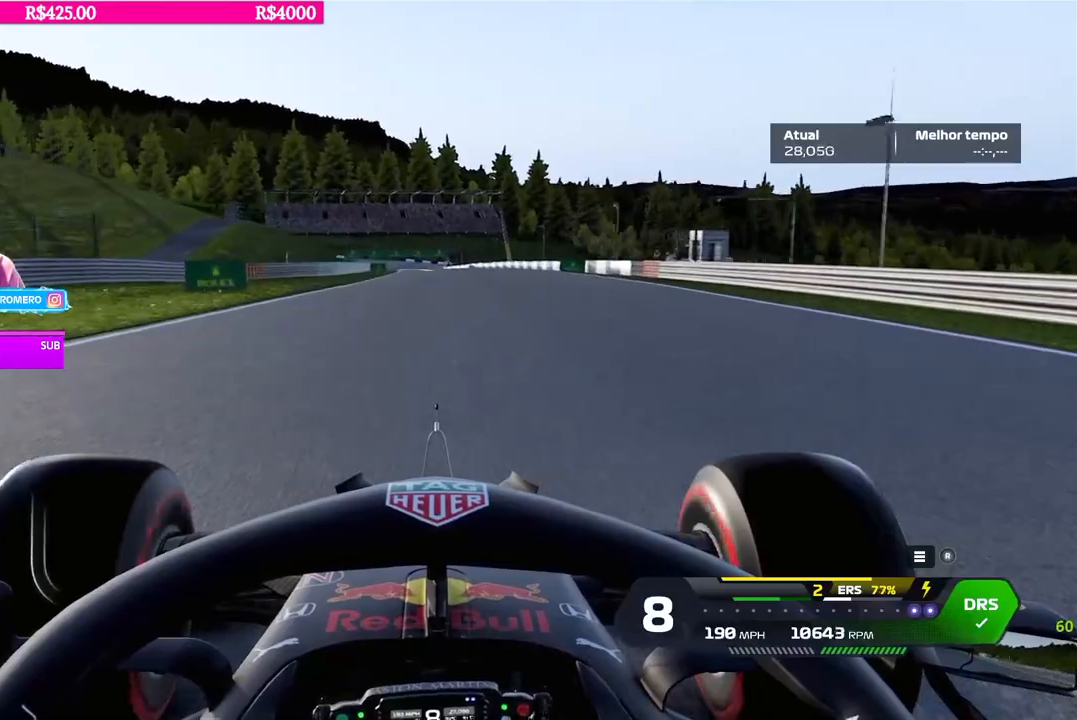
{"buttons": ["R2"], "left_stick": "left", "right_stick": "center", "events": [[384, "left_stick", "left"]]}
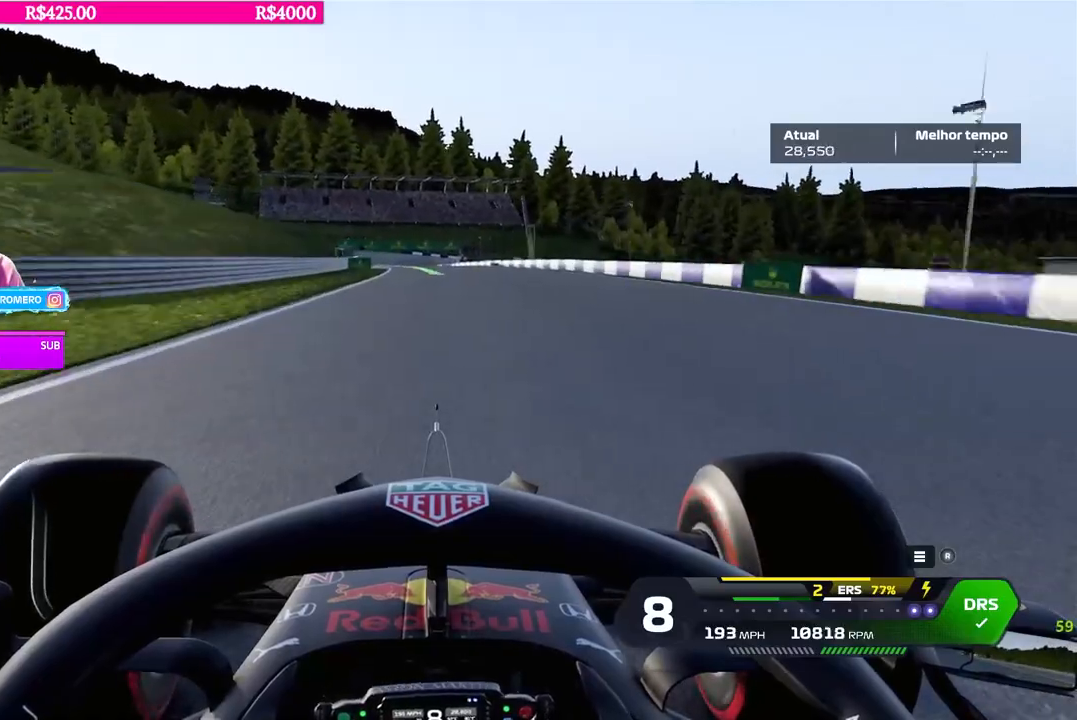
{"buttons": ["R2"], "left_stick": "center", "right_stick": "center", "events": [[17, "left_stick", "center"], [167, "left_stick", "left"], [301, "left_stick", "center"]]}
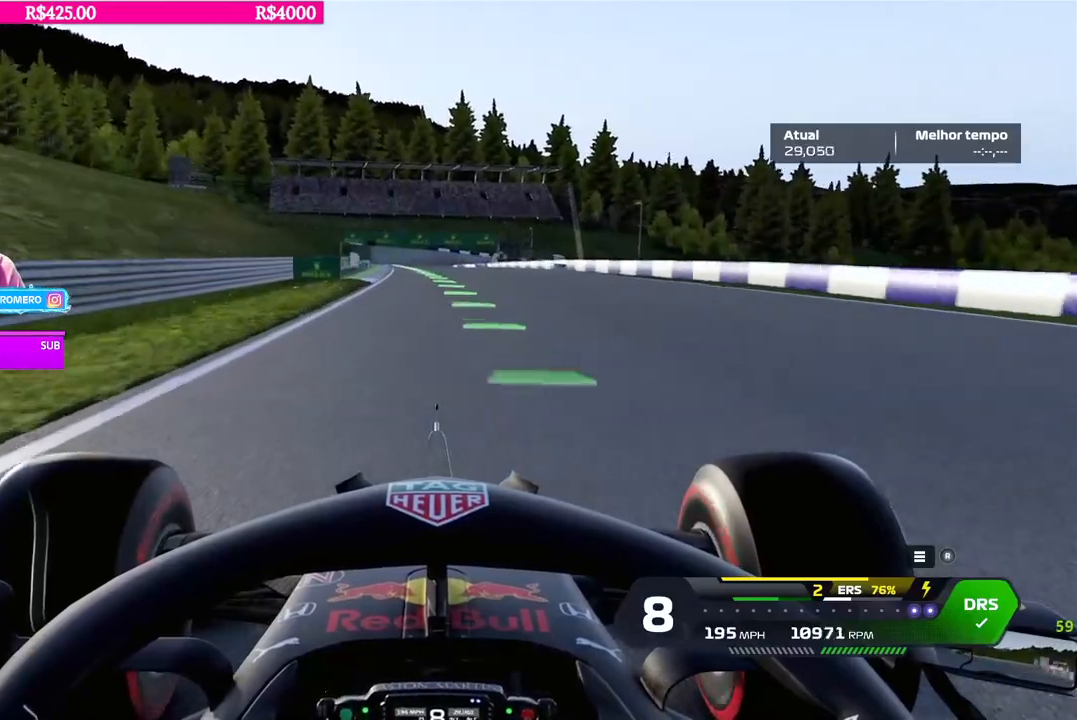
{"buttons": ["R2"], "left_stick": "down-left", "right_stick": "center", "events": [[100, "left_stick", "left"], [267, "left_stick", "center"], [367, "left_stick", "left"], [417, "left_stick", "down-left"]]}
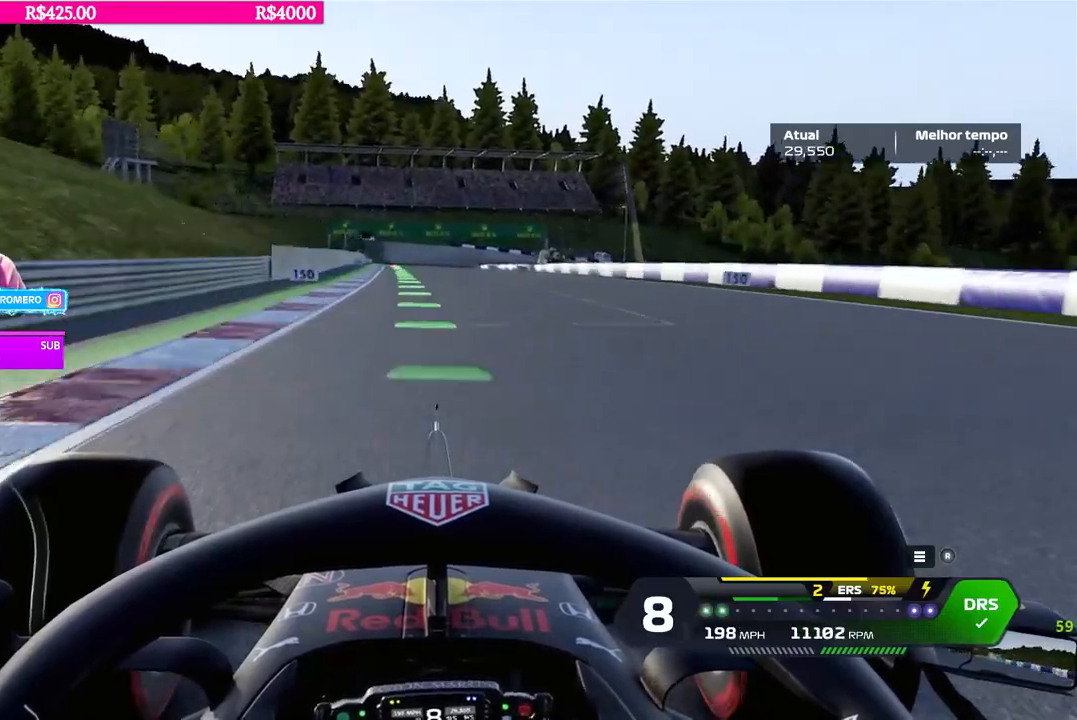
{"buttons": ["R2"], "left_stick": "center", "right_stick": "center", "events": [[50, "left_stick", "center"], [234, "left_stick", "left"], [401, "left_stick", "center"]]}
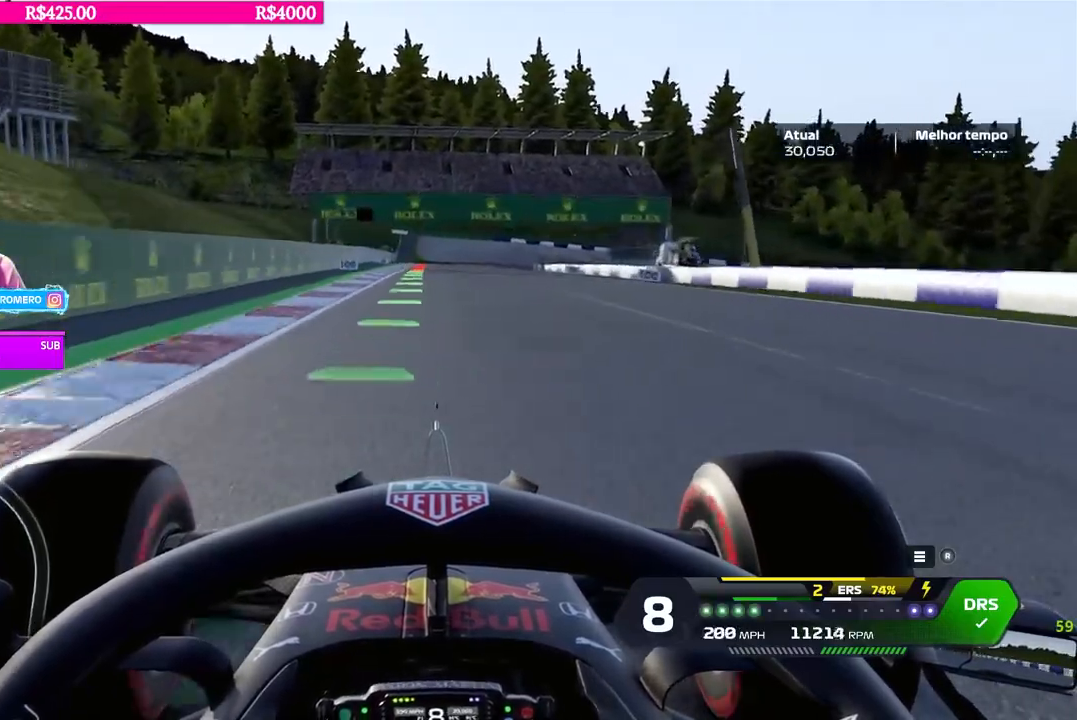
{"buttons": ["R2"], "left_stick": "center", "right_stick": "center", "events": [[33, "left_stick", "left"], [133, "left_stick", "center"]]}
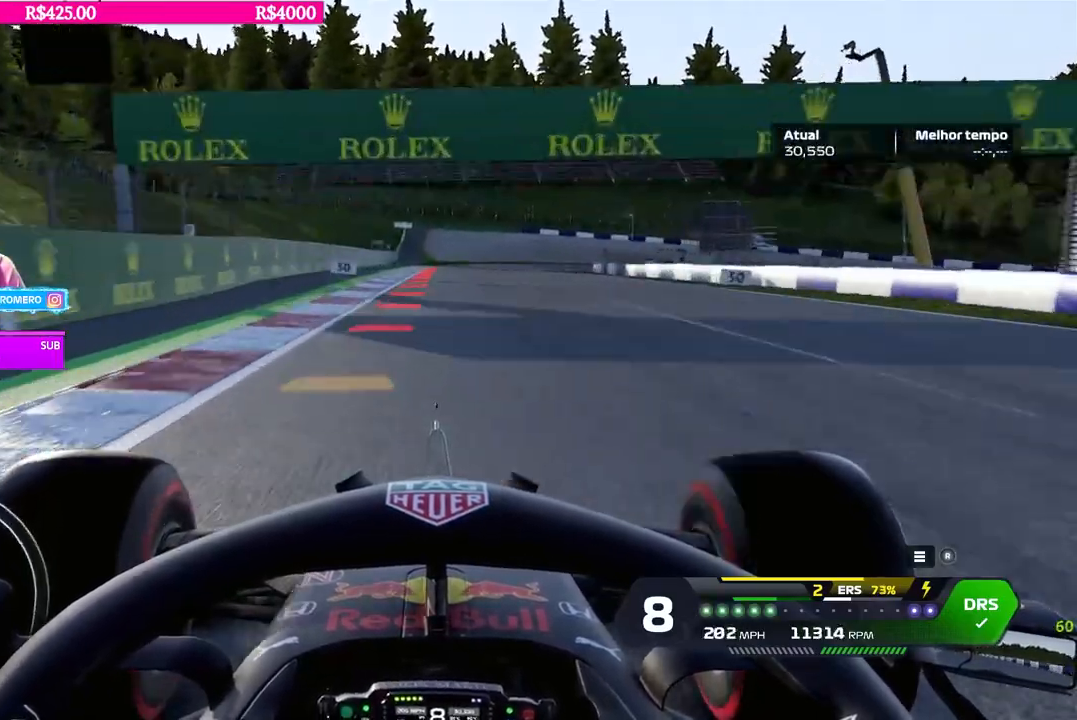
{"buttons": ["L2"], "left_stick": "center", "right_stick": "center", "events": [[51, "L2", "down"], [51, "R2", "up"], [167, "X", "down"], [201, "left_stick", "right"], [234, "X", "up"], [334, "left_stick", "center"], [367, "X", "down"], [451, "X", "up"]]}
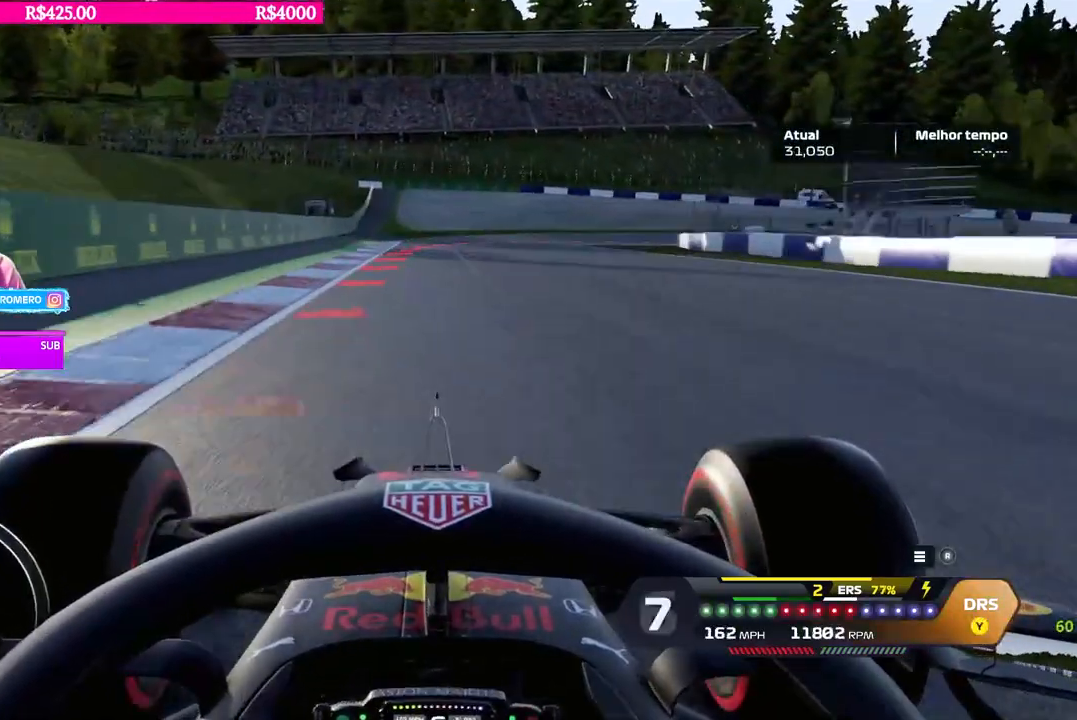
{"buttons": ["L2"], "left_stick": "right", "right_stick": "center", "events": [[83, "X", "down"], [167, "X", "up"], [317, "X", "down"], [384, "X", "up"], [384, "left_stick", "right"]]}
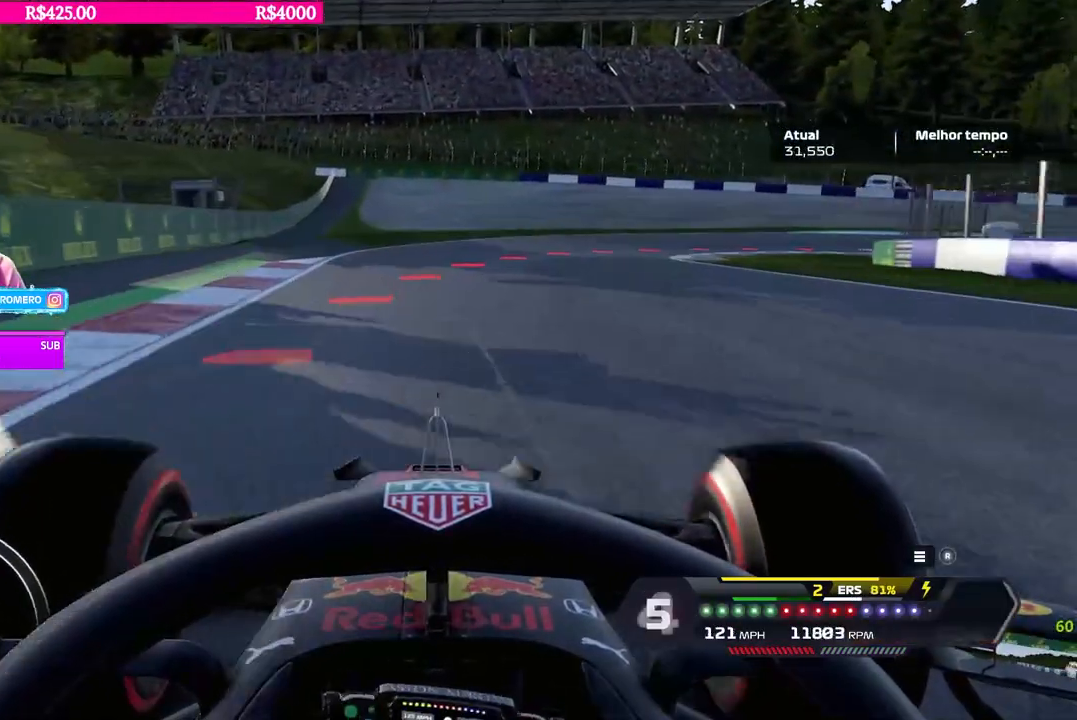
{"buttons": ["L2"], "left_stick": "right", "right_stick": "center", "events": [[51, "X", "down"], [134, "X", "up"]]}
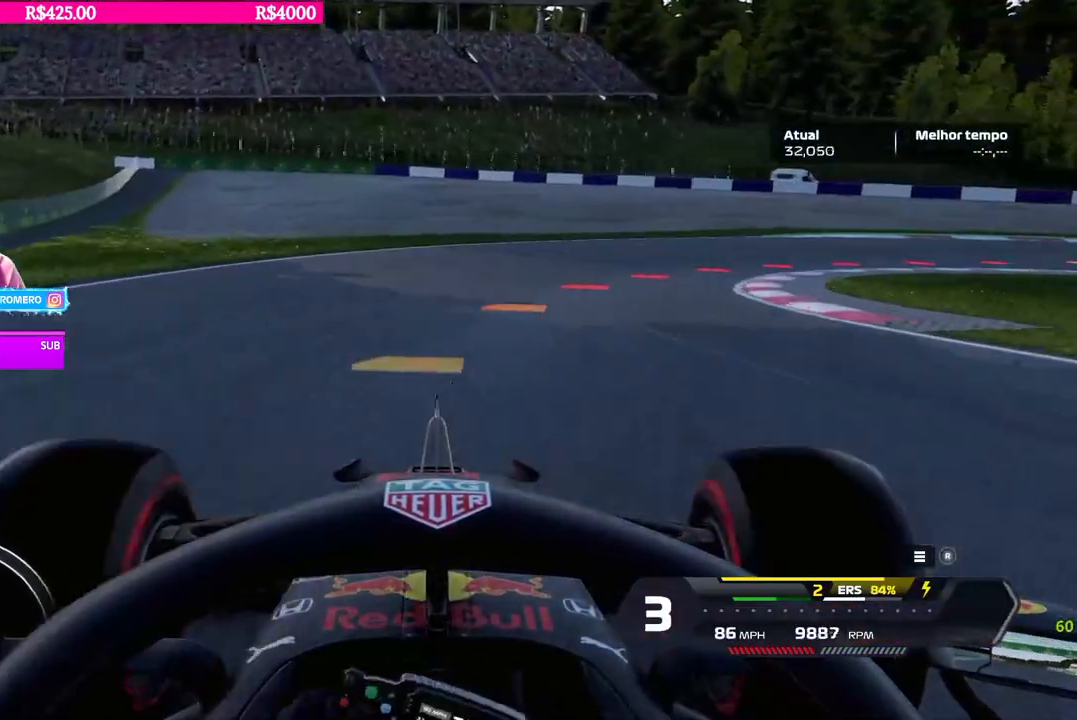
{"buttons": [], "left_stick": "right", "right_stick": "center", "events": [[117, "X", "down"], [200, "X", "up"], [384, "L2", "up"]]}
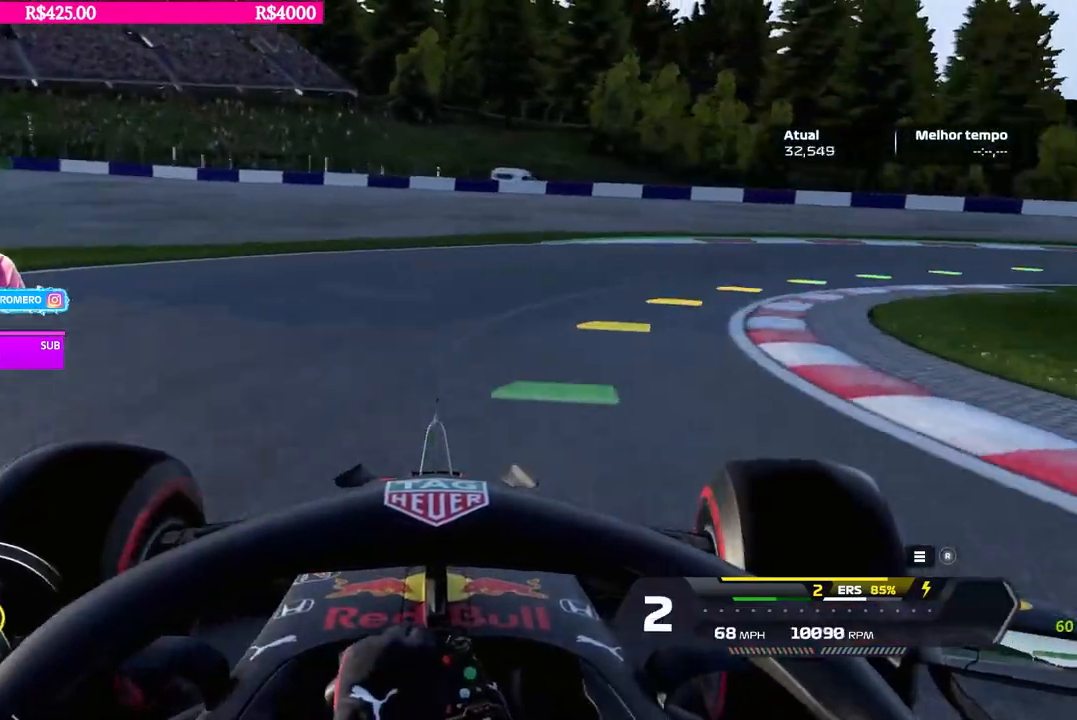
{"buttons": ["R2"], "left_stick": "right", "right_stick": "center", "events": [[117, "B", "down"], [167, "B", "up"], [384, "R2", "down"]]}
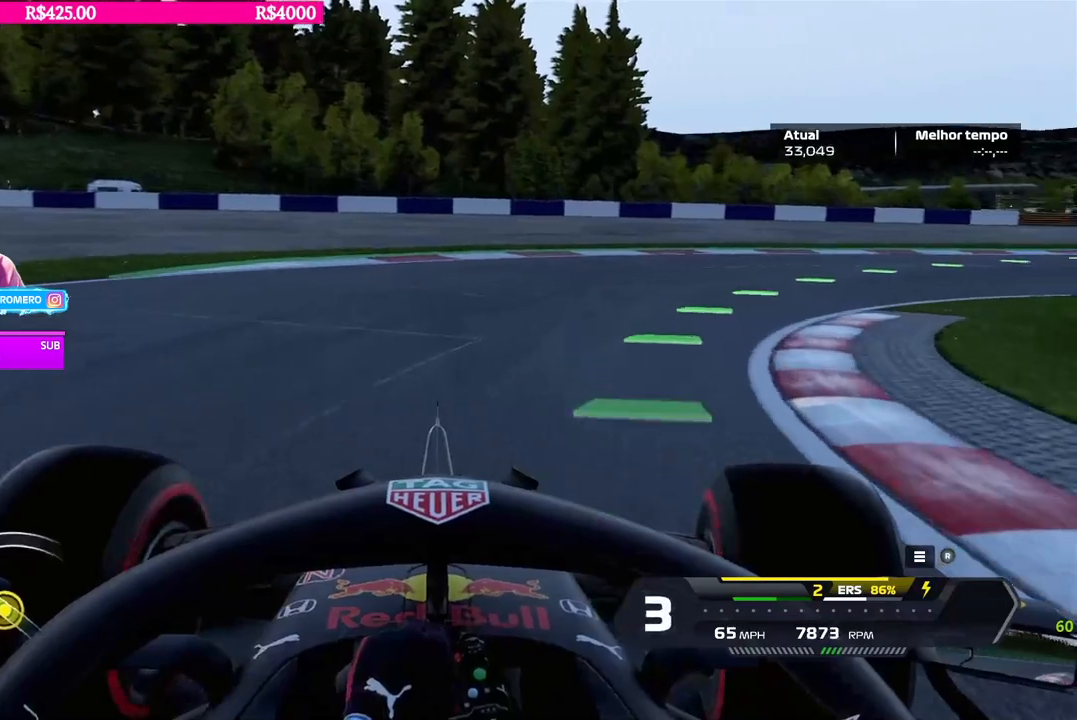
{"buttons": ["R2"], "left_stick": "right", "right_stick": "center", "events": []}
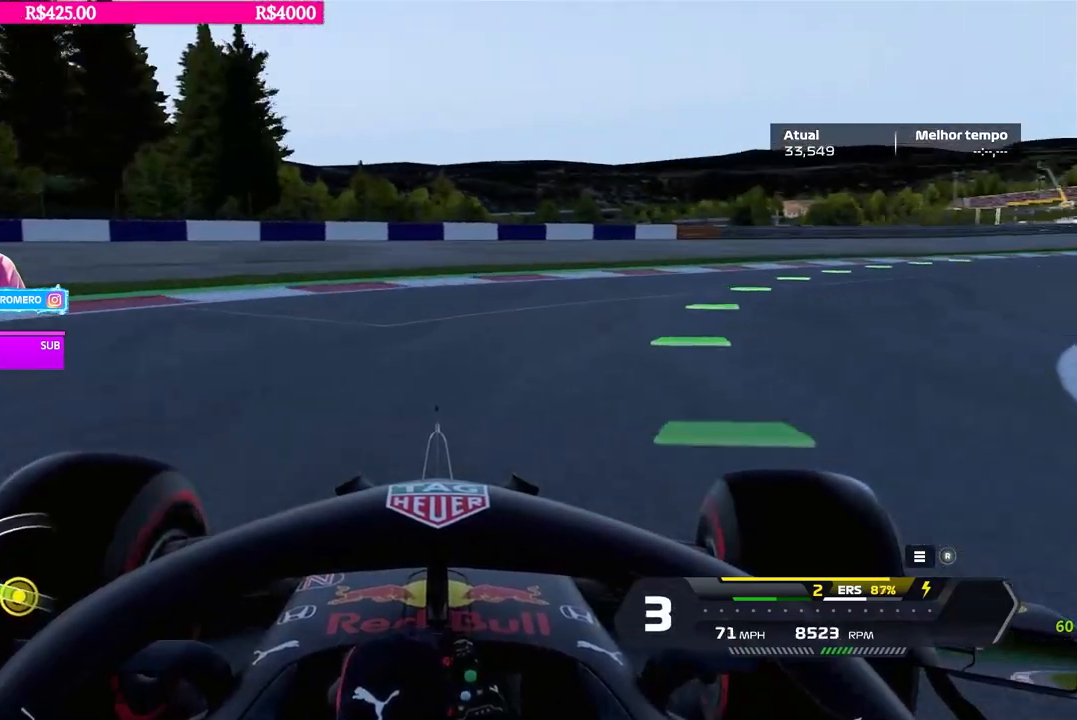
{"buttons": ["R2"], "left_stick": "right", "right_stick": "center", "events": []}
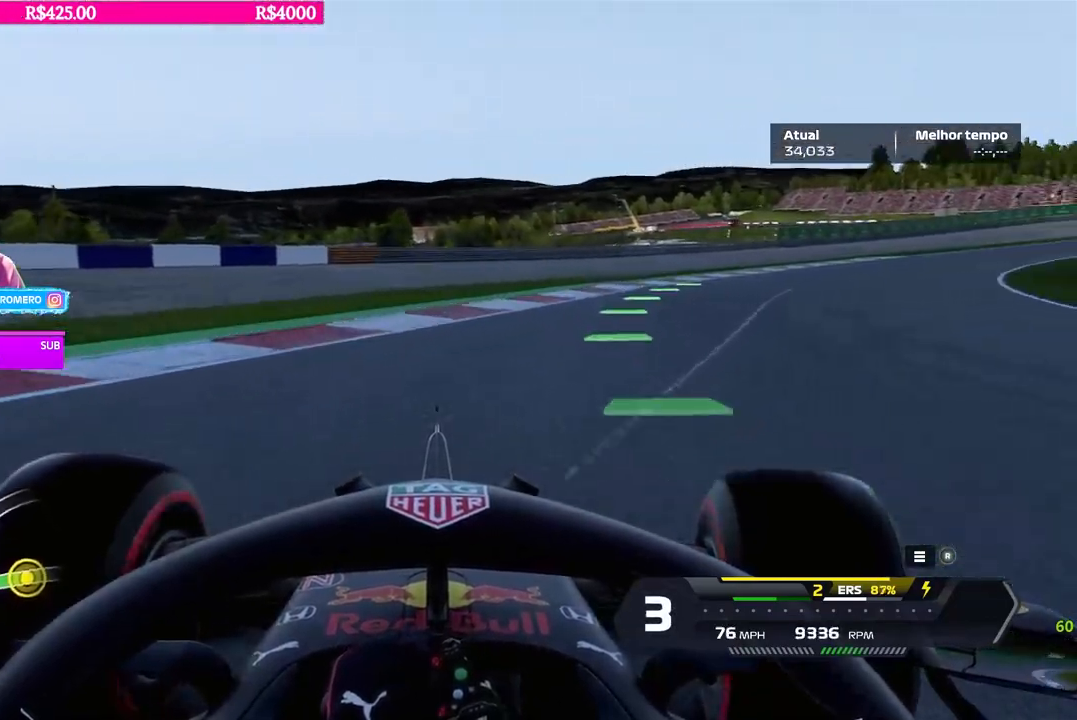
{"buttons": ["R2"], "left_stick": "right", "right_stick": "center", "events": [[351, "left_stick", "center"], [484, "left_stick", "right"]]}
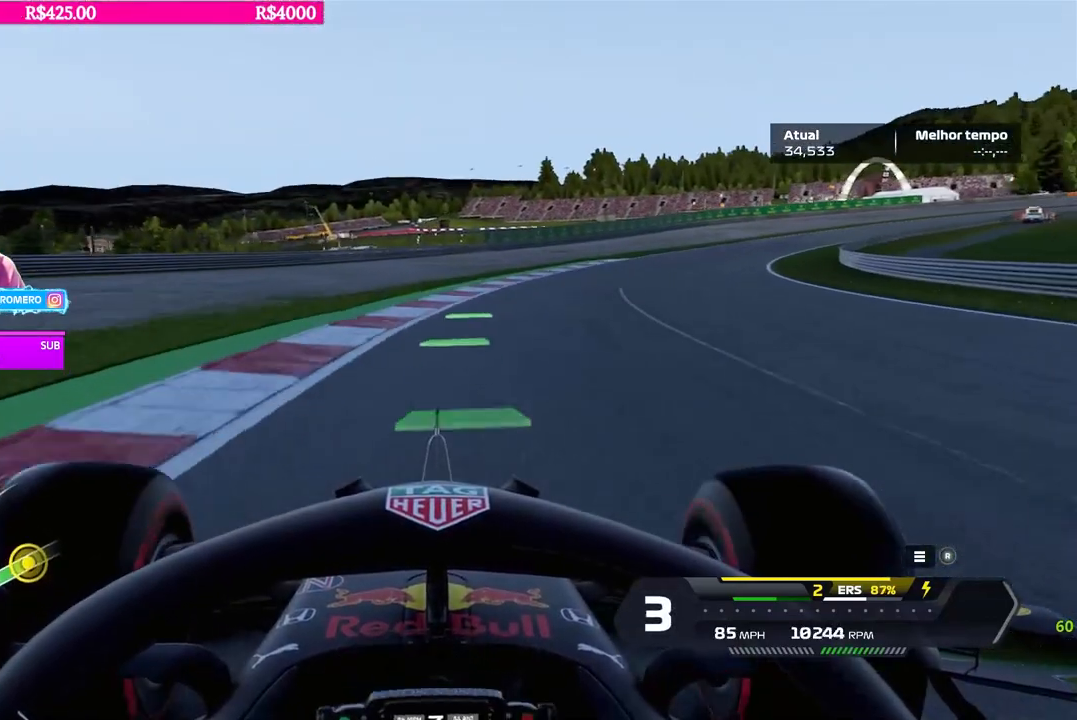
{"buttons": ["R2"], "left_stick": "right", "right_stick": "center", "events": [[333, "left_stick", "center"], [367, "B", "down"], [400, "left_stick", "right"], [434, "B", "up"]]}
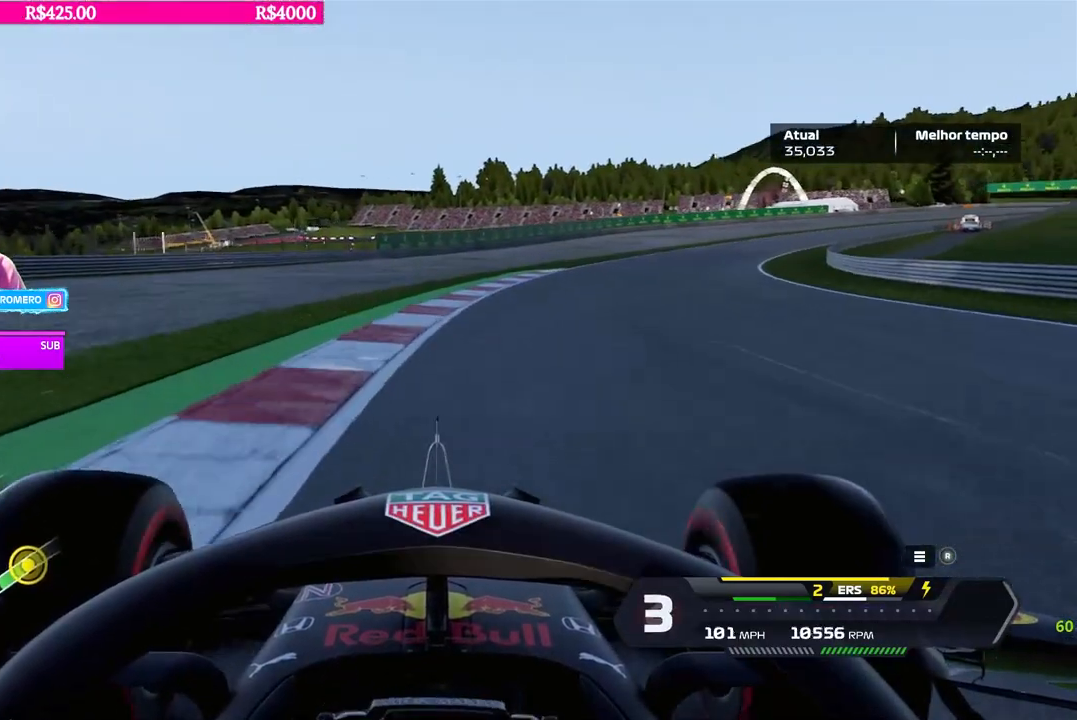
{"buttons": ["B", "R2"], "left_stick": "right", "right_stick": "center", "events": [[434, "B", "down"]]}
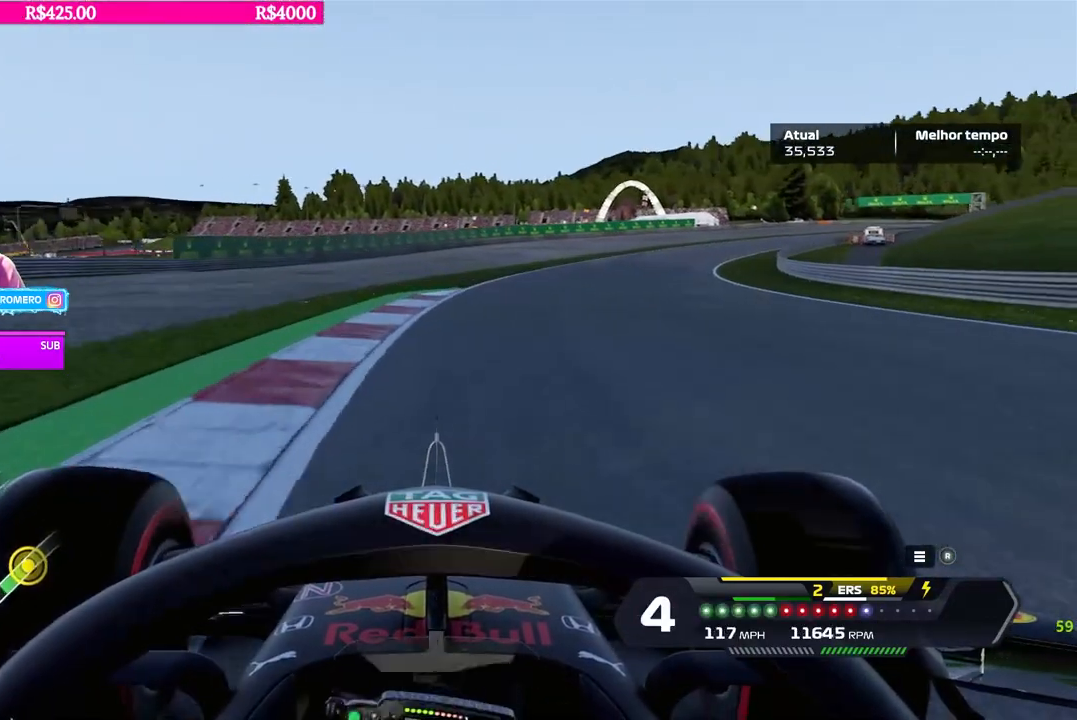
{"buttons": ["R2"], "left_stick": "right", "right_stick": "center", "events": [[16, "B", "up"]]}
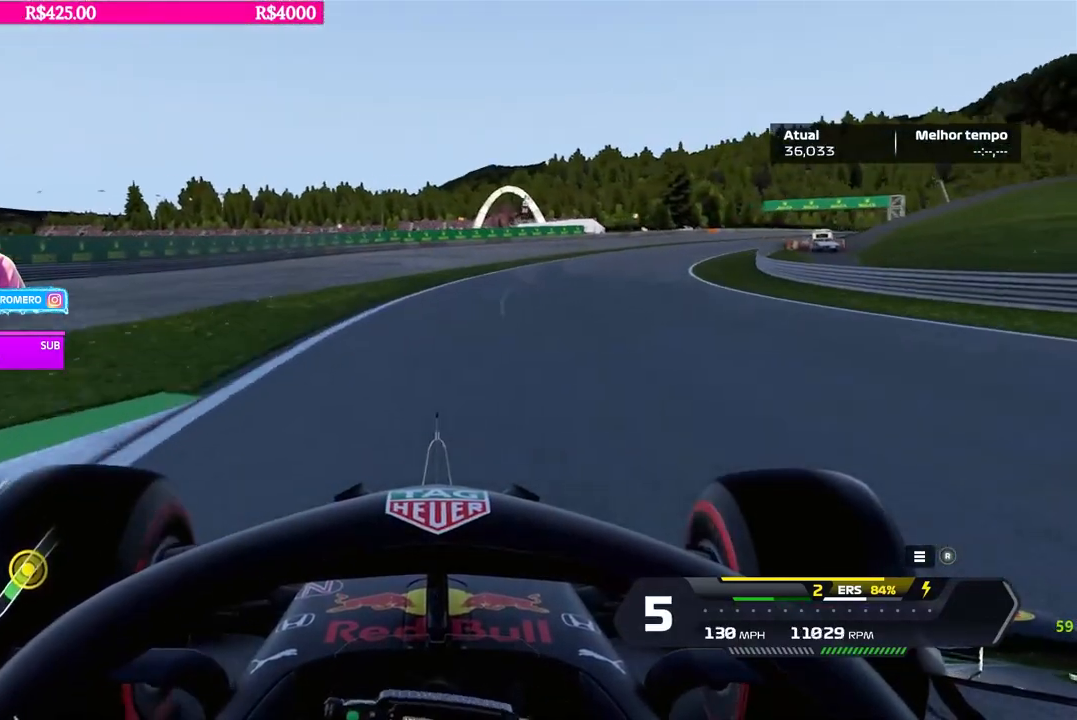
{"buttons": ["R2"], "left_stick": "right", "right_stick": "center", "events": [[167, "B", "down"], [234, "B", "up"], [234, "left_stick", "center"], [301, "left_stick", "right"]]}
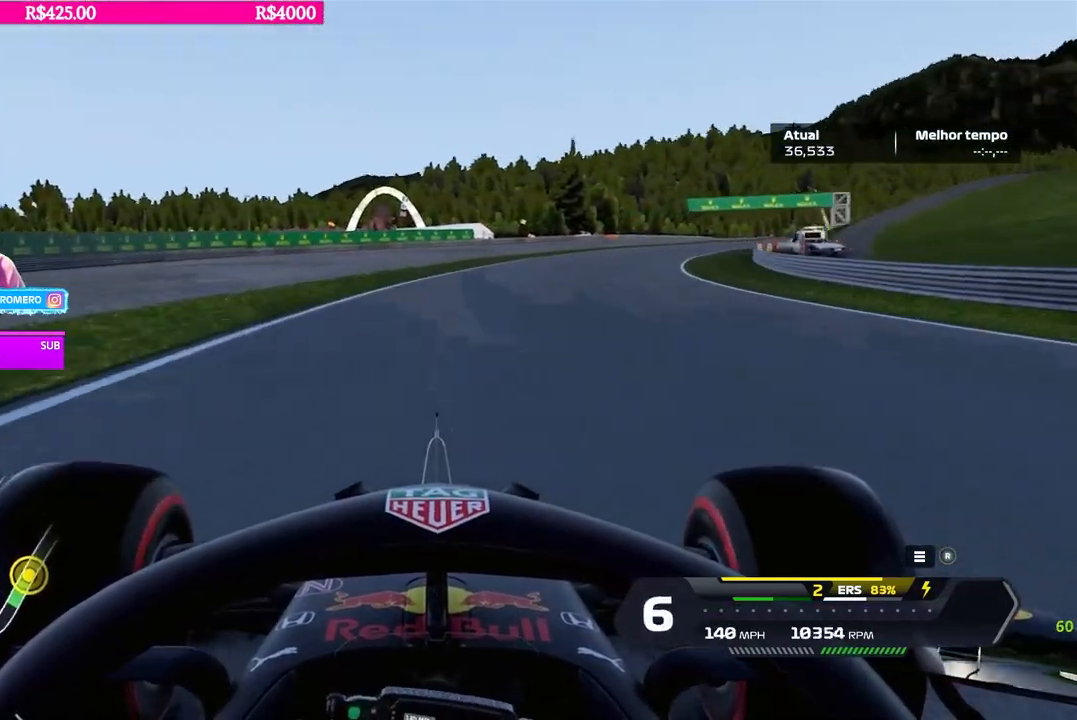
{"buttons": ["R2"], "left_stick": "right", "right_stick": "center", "events": [[16, "left_stick", "center"], [100, "left_stick", "right"]]}
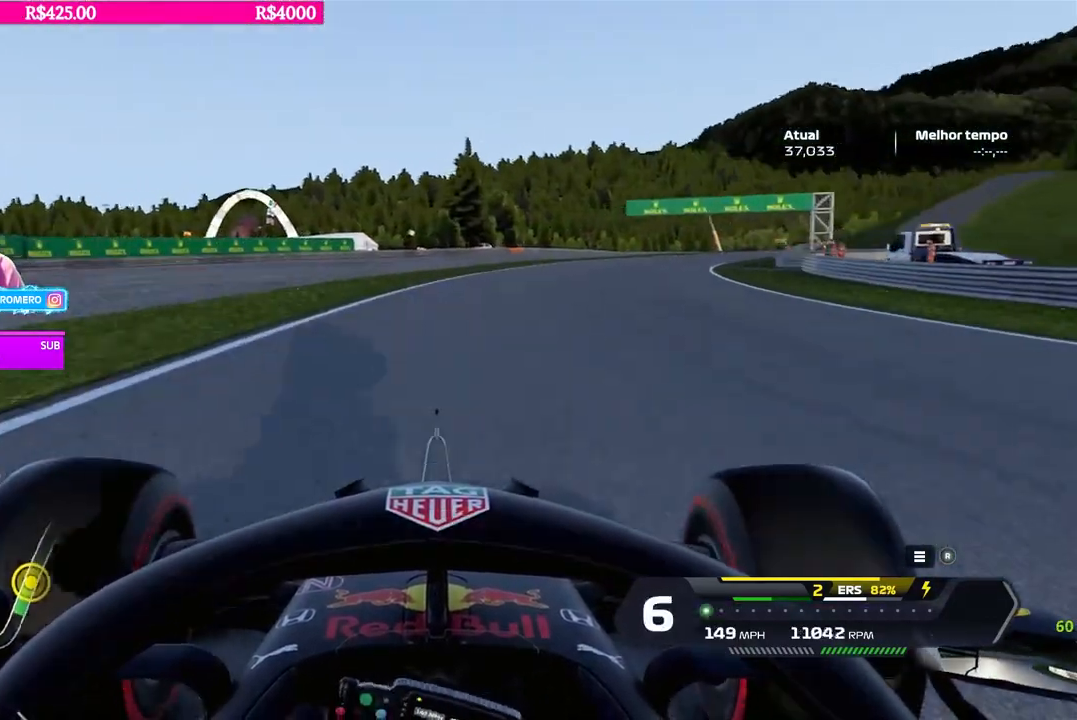
{"buttons": ["R2"], "left_stick": "right", "right_stick": "center", "events": []}
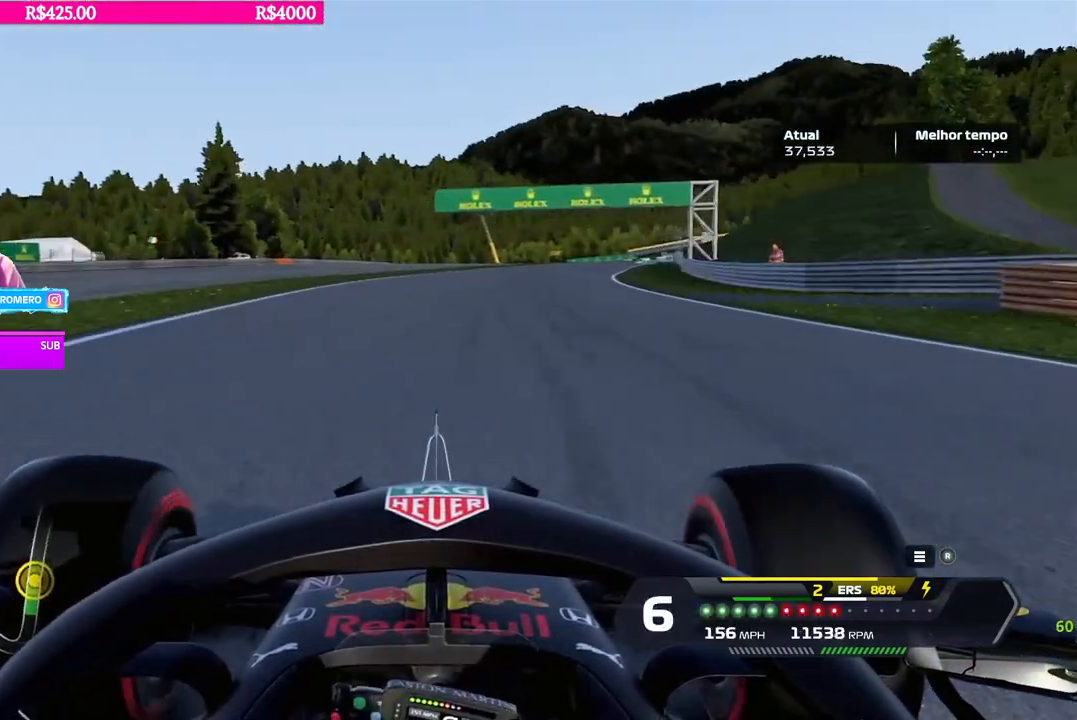
{"buttons": ["R2"], "left_stick": "right", "right_stick": "center", "events": [[83, "B", "down"], [150, "B", "up"], [350, "left_stick", "center"], [467, "left_stick", "right"]]}
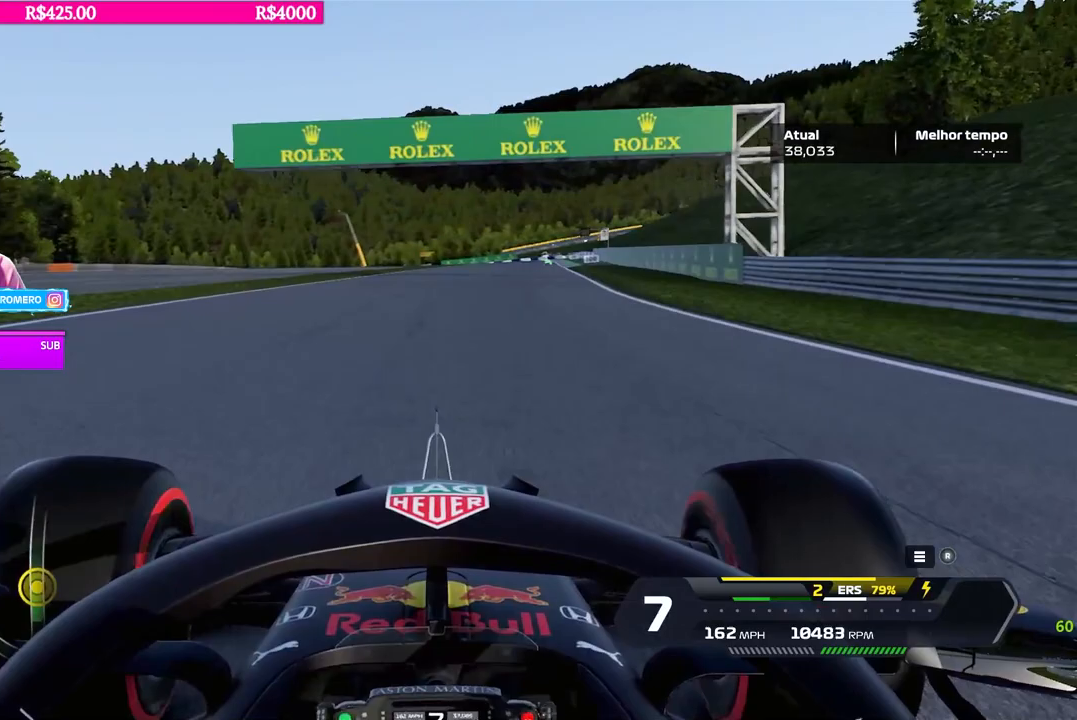
{"buttons": ["R2"], "left_stick": "right", "right_stick": "center", "events": [[334, "left_stick", "center"], [434, "left_stick", "right"]]}
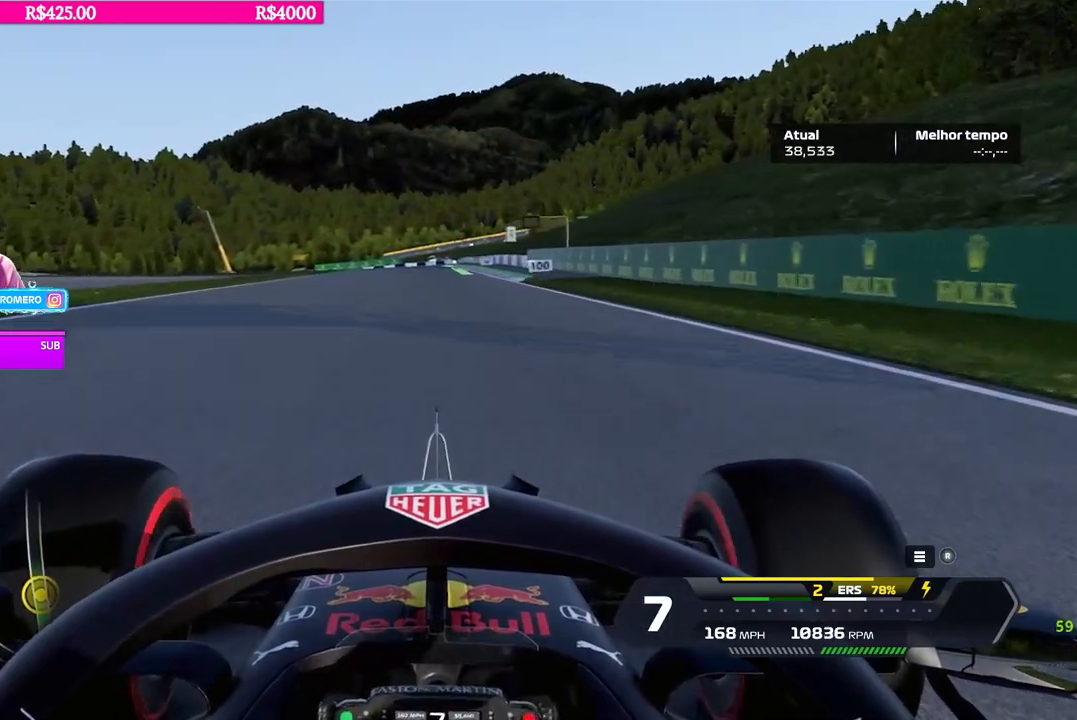
{"buttons": ["R2"], "left_stick": "left", "right_stick": "center", "events": [[100, "left_stick", "center"], [450, "left_stick", "left"]]}
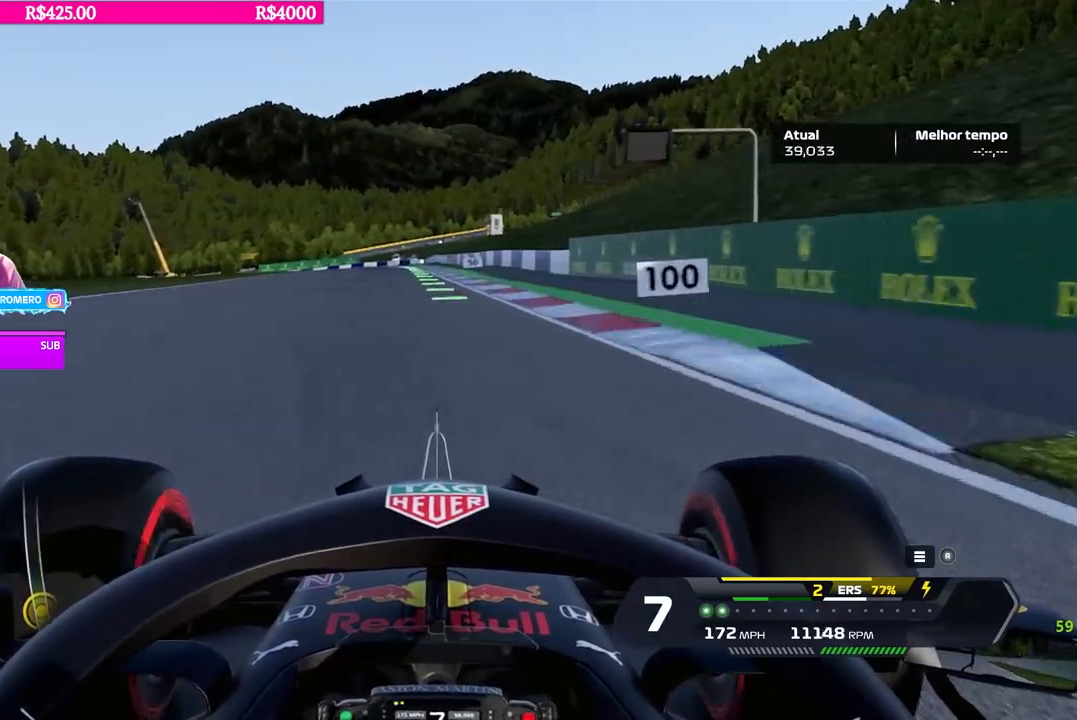
{"buttons": ["R2"], "left_stick": "left", "right_stick": "center", "events": [[251, "left_stick", "down-left"], [351, "left_stick", "left"]]}
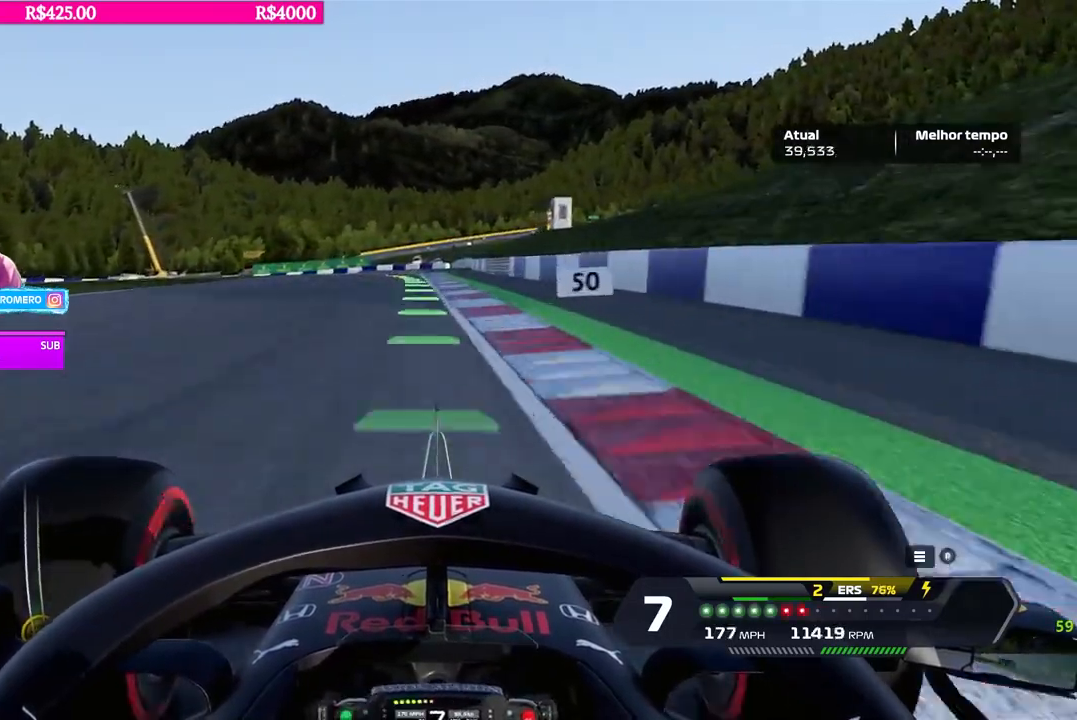
{"buttons": ["R2"], "left_stick": "down-left", "right_stick": "center", "events": [[16, "left_stick", "down-left"], [167, "left_stick", "center"], [333, "left_stick", "down-left"]]}
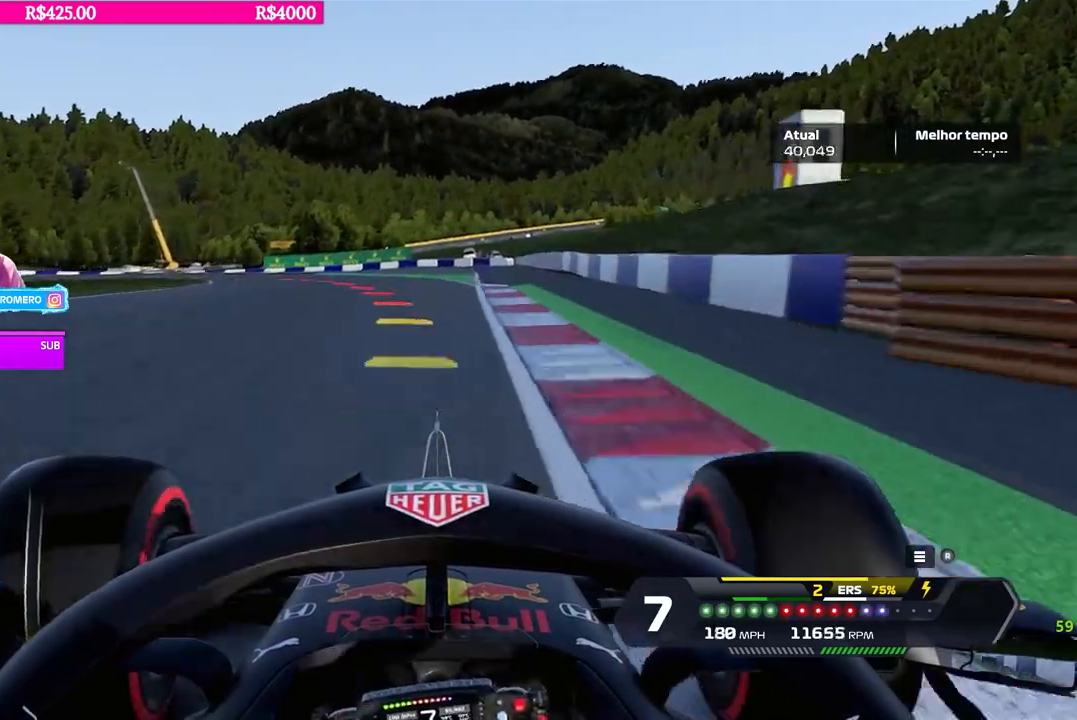
{"buttons": [], "left_stick": "down-left", "right_stick": "center", "events": [[34, "R2", "up"], [50, "L2", "down"], [150, "X", "down"], [184, "X", "up"], [267, "X", "down"], [317, "X", "up"], [451, "L2", "up"]]}